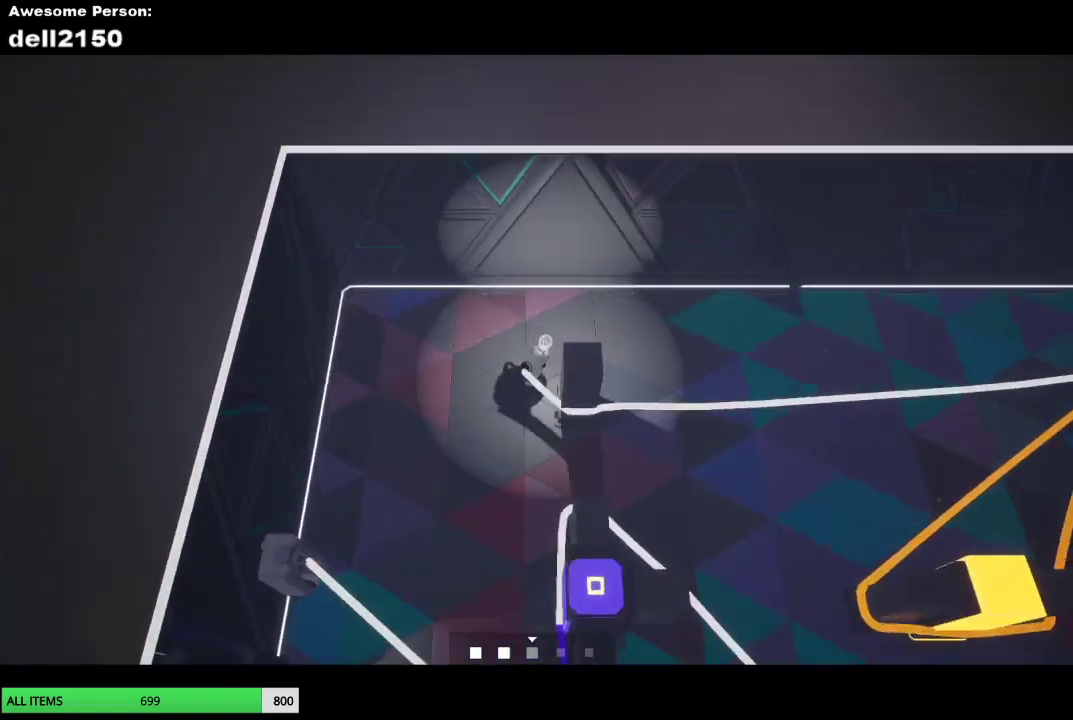
Gameplay with a controller (PlayStation layout); each line is a JSON object with the inputs held at the frame after it. "button_events" lists button changes between this image and that frame as [ms after this image, input, new state], when the widget could be followed in between (sticks are given only as held states). Not read: R3 right_stick.
{"buttons": [], "left_stick": "right", "button_events": []}
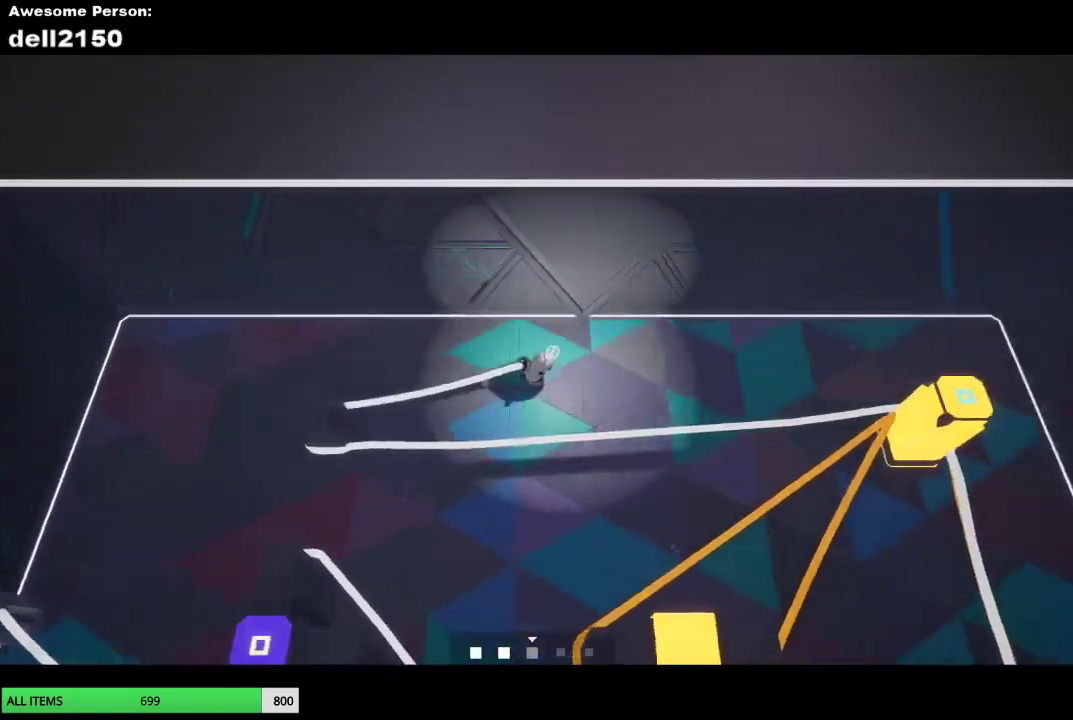
{"buttons": [], "left_stick": "right", "button_events": []}
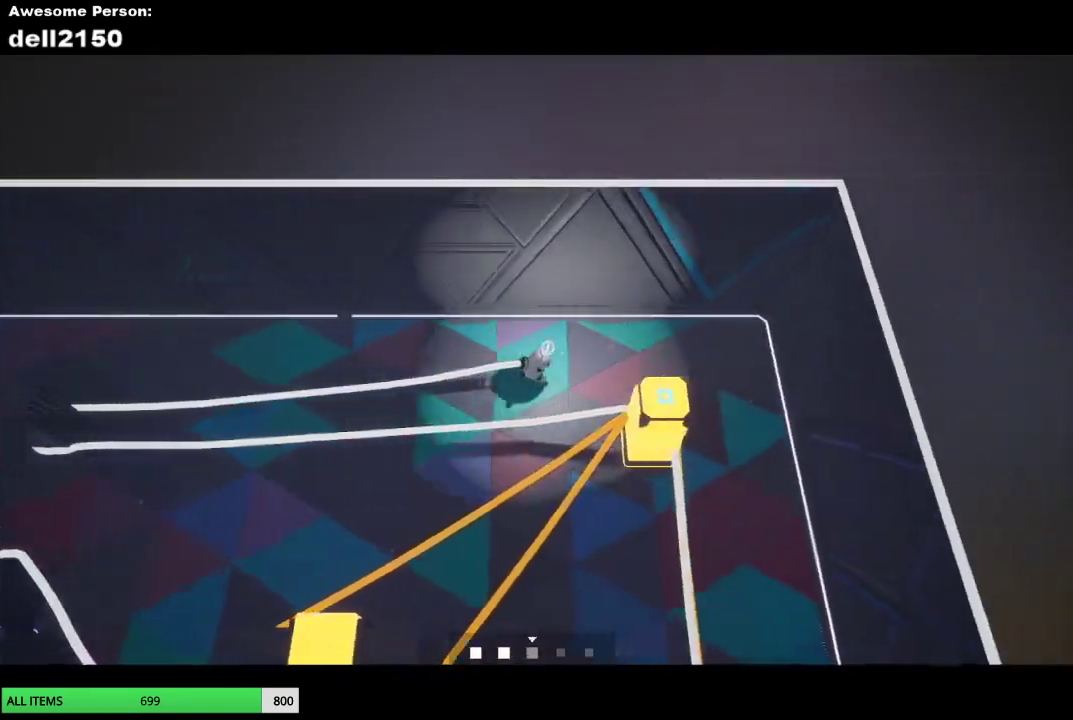
{"buttons": [], "left_stick": "down", "button_events": []}
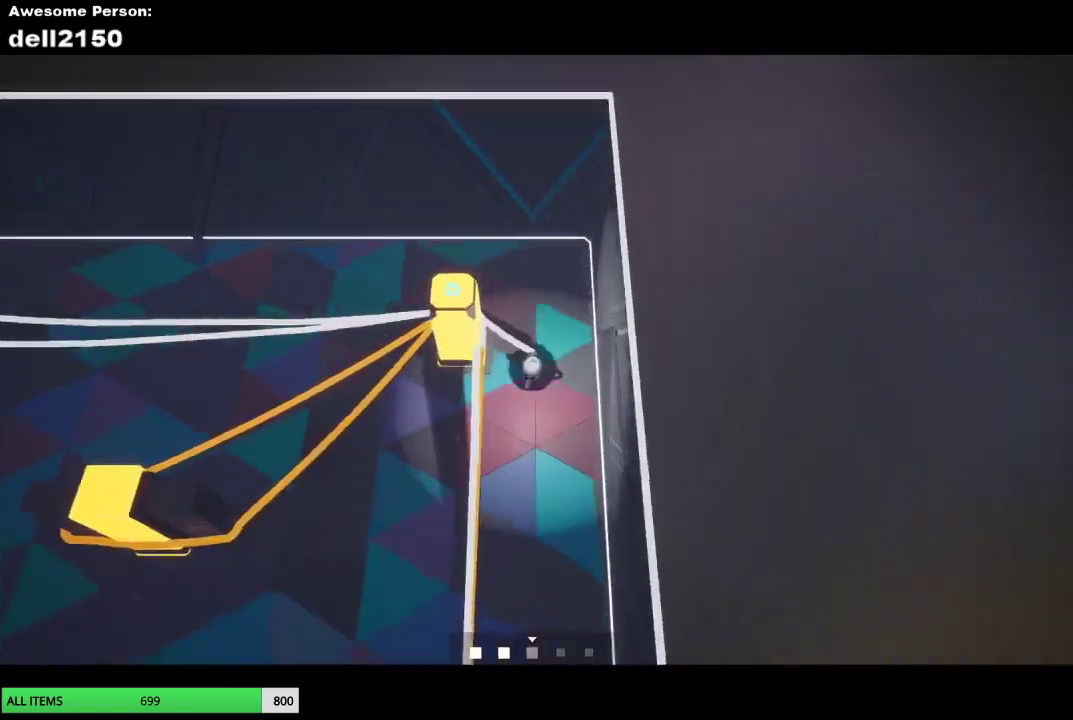
{"buttons": [], "left_stick": "down-left", "button_events": []}
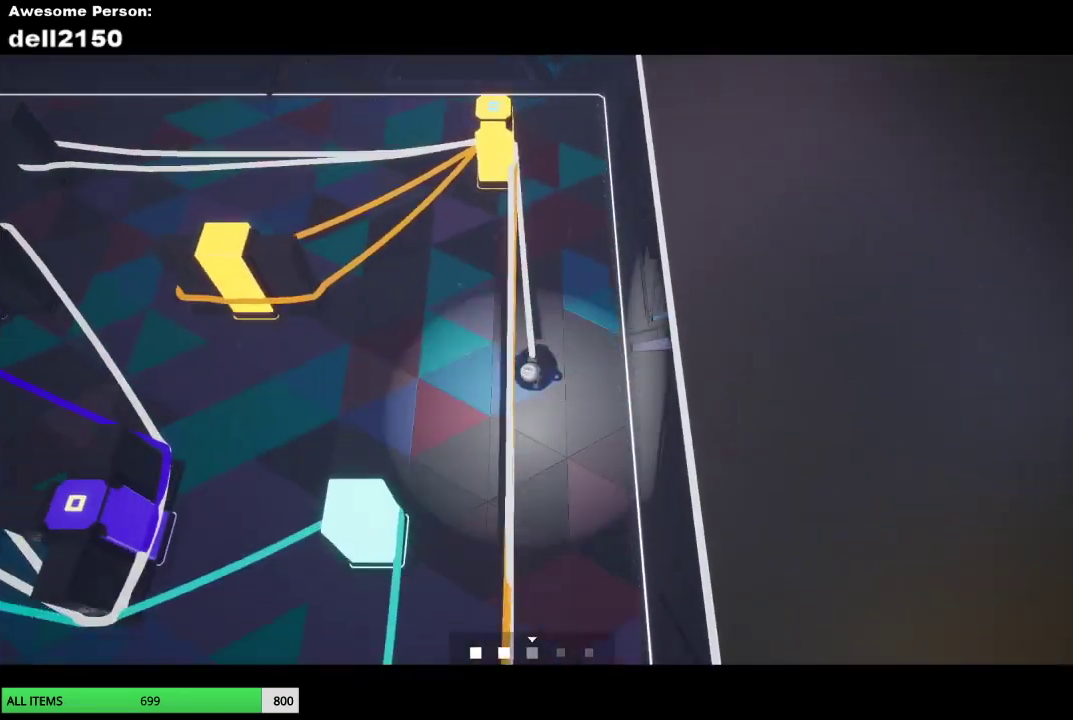
{"buttons": [], "left_stick": "down-left", "button_events": []}
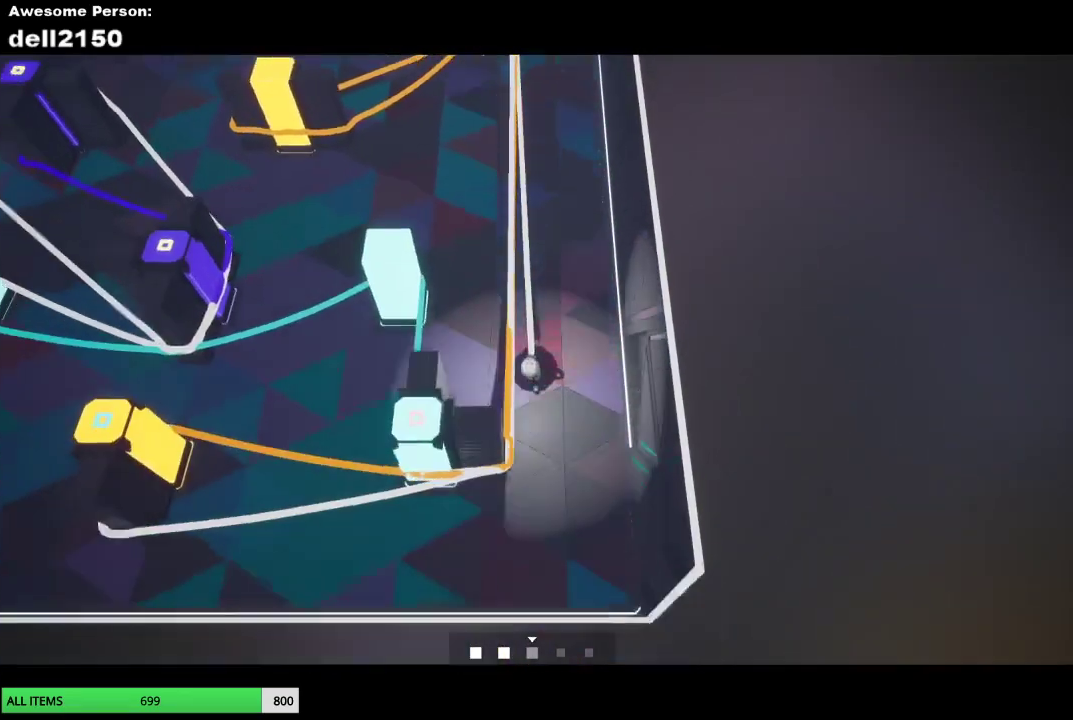
{"buttons": [], "left_stick": "left", "button_events": []}
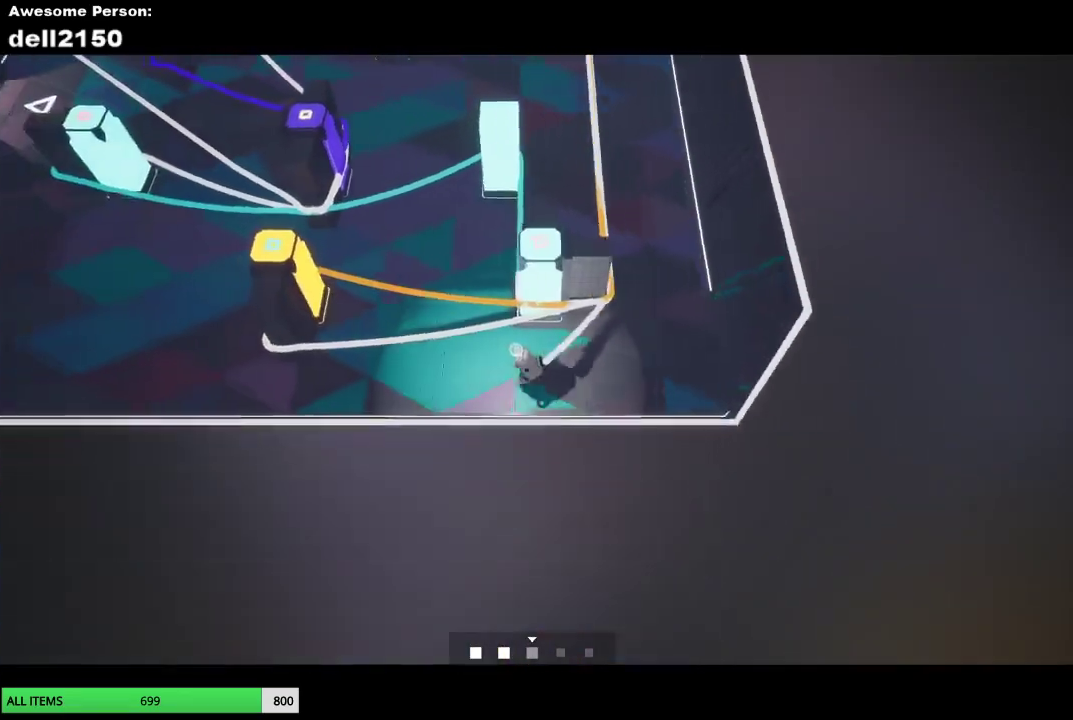
{"buttons": [], "left_stick": "left", "button_events": []}
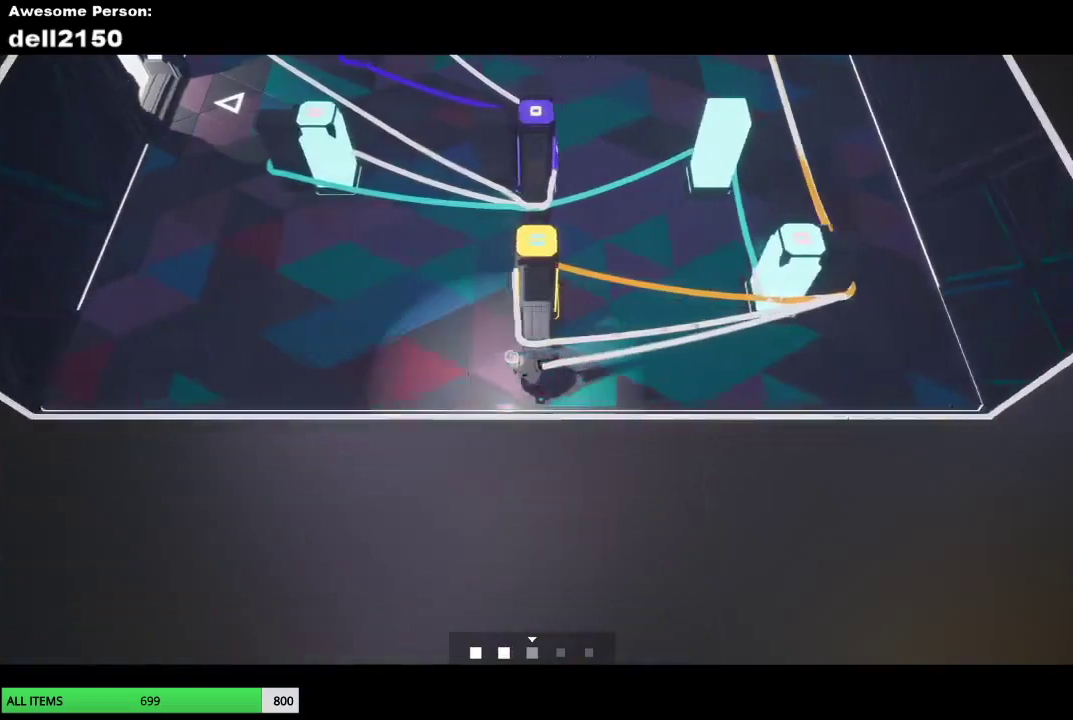
{"buttons": [], "left_stick": "up-left", "button_events": []}
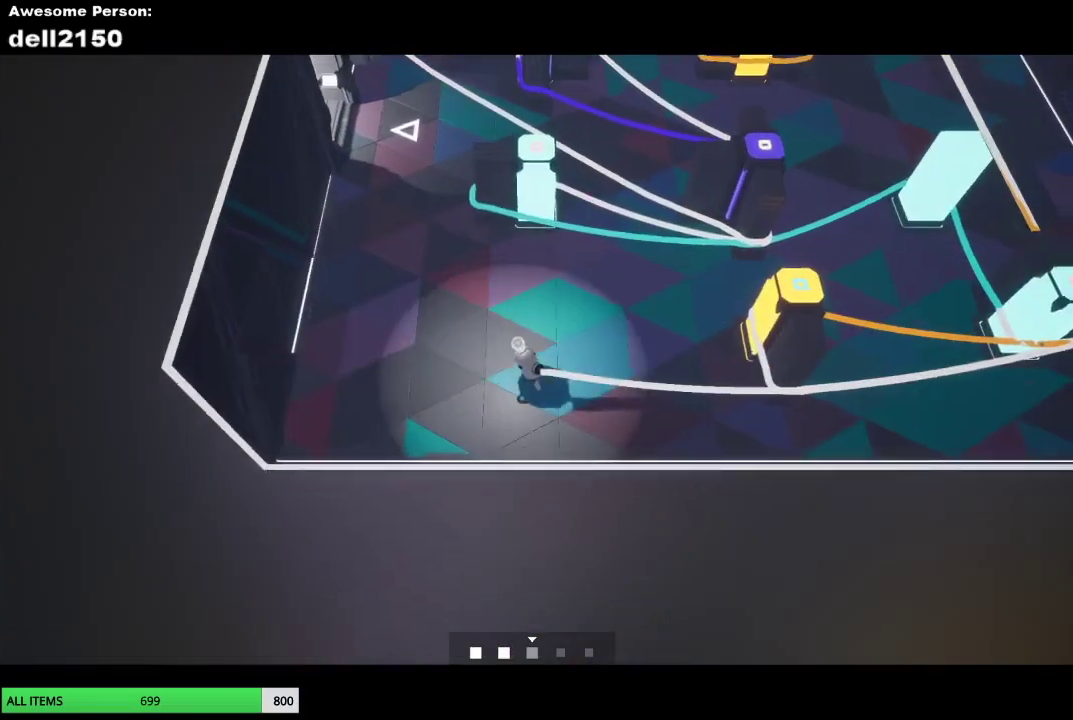
{"buttons": [], "left_stick": "up-left", "button_events": []}
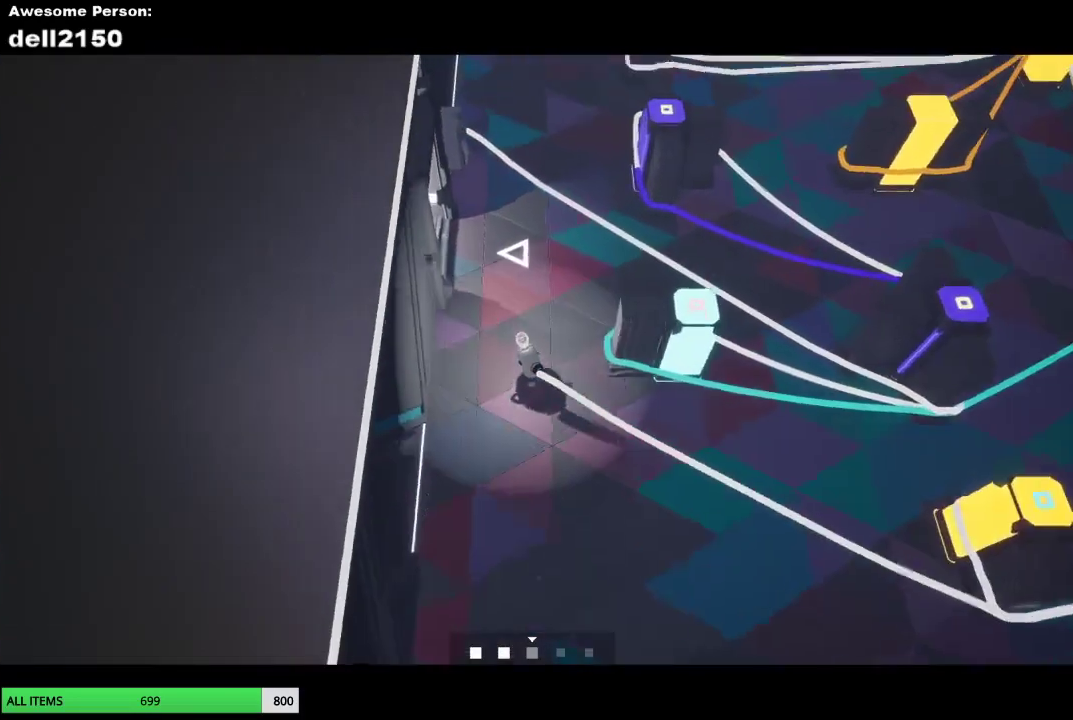
{"buttons": [], "left_stick": "up-left", "button_events": []}
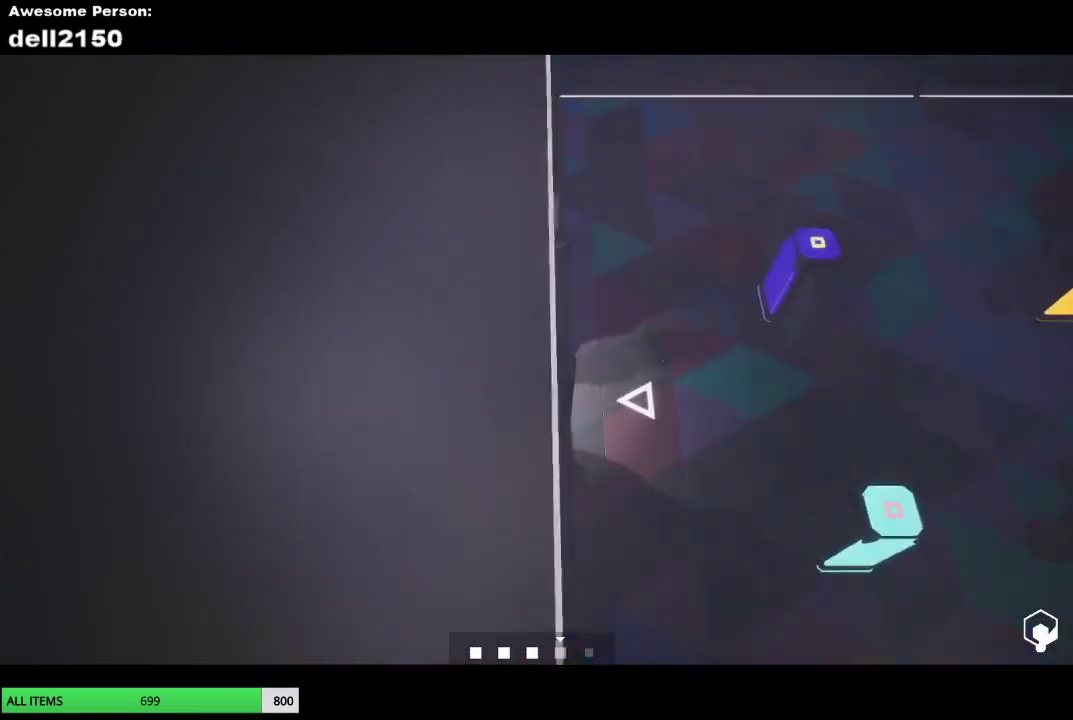
{"buttons": [], "left_stick": "center", "button_events": []}
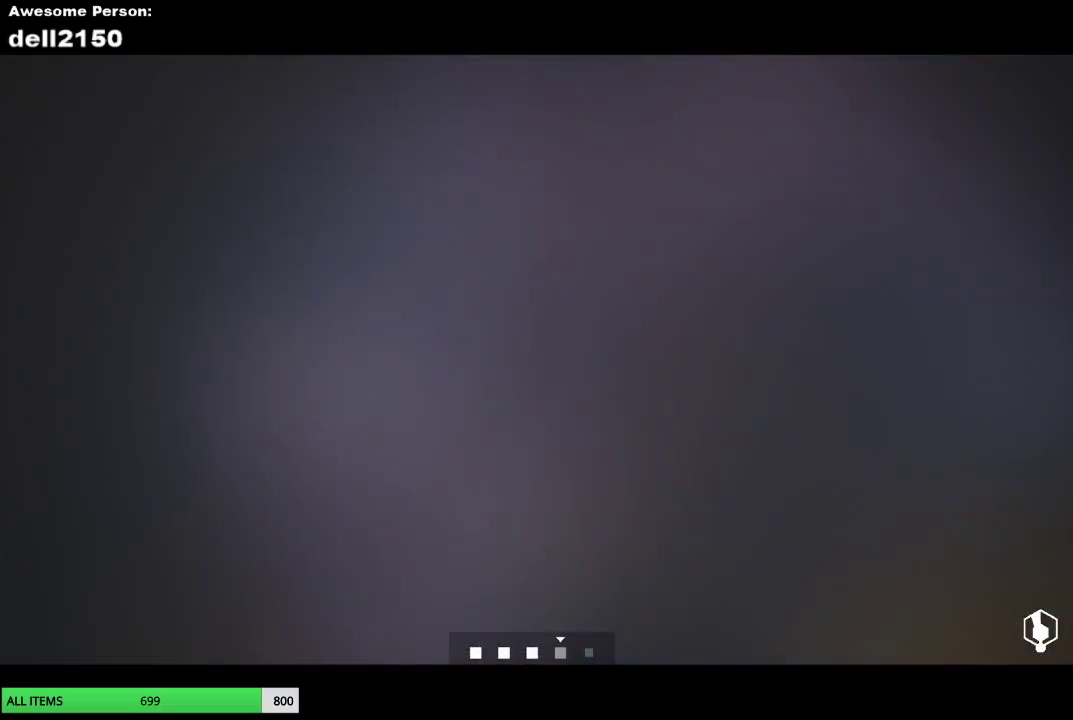
{"buttons": [], "left_stick": "left", "button_events": []}
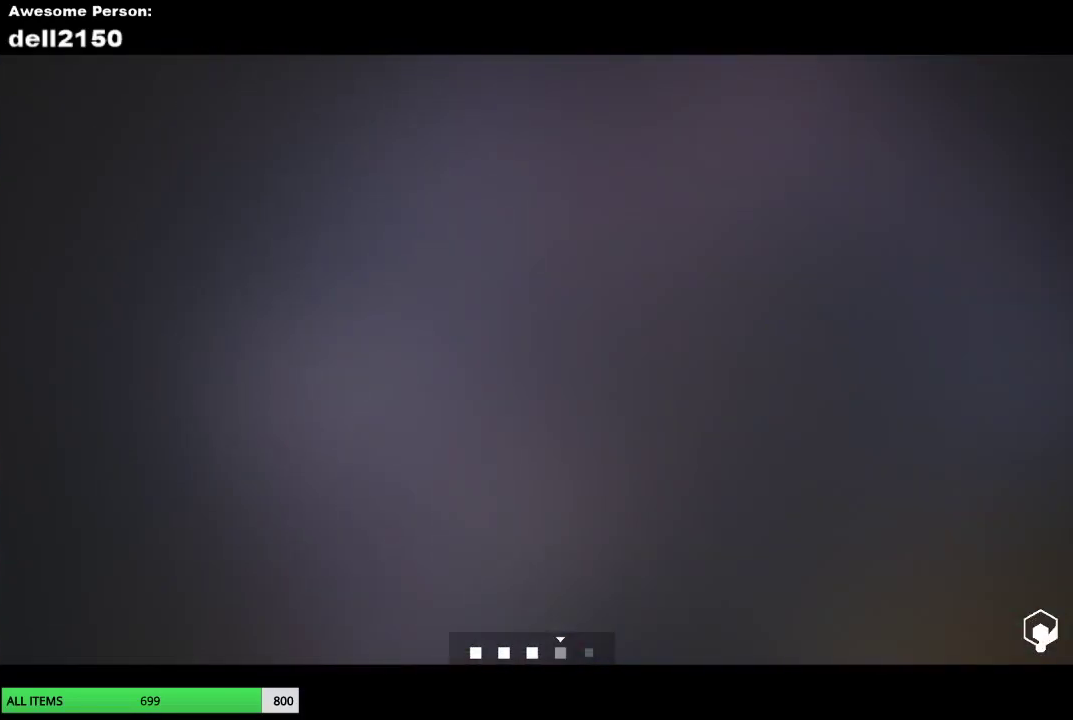
{"buttons": [], "left_stick": "left", "button_events": []}
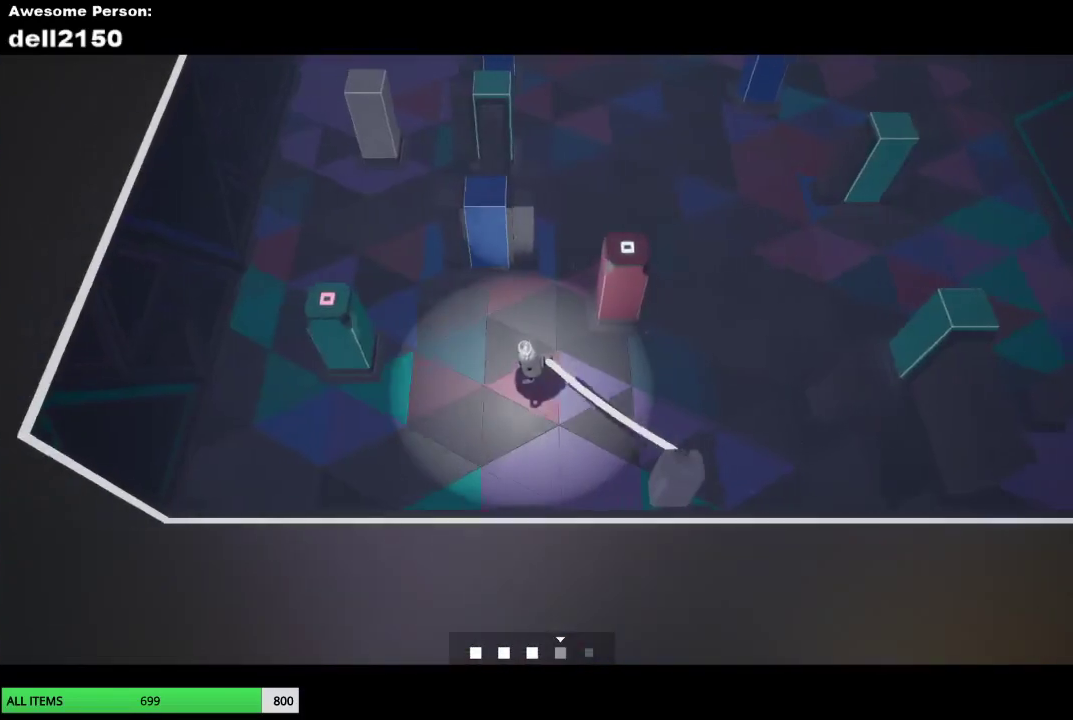
{"buttons": [], "left_stick": "up", "button_events": []}
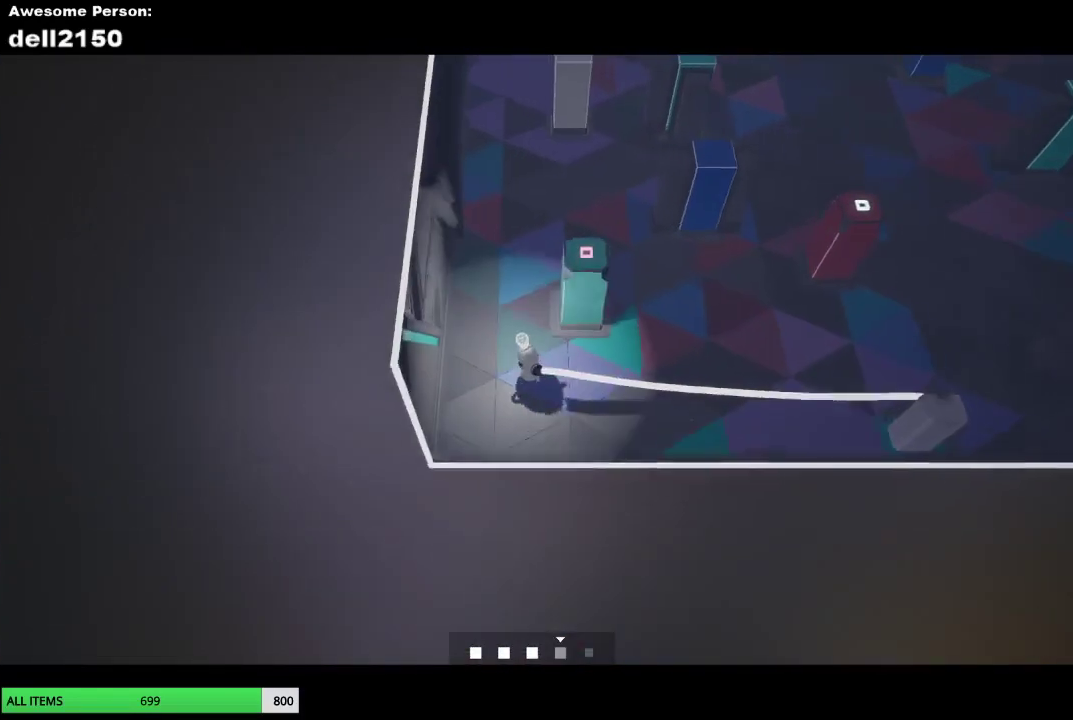
{"buttons": [], "left_stick": "down-right", "button_events": []}
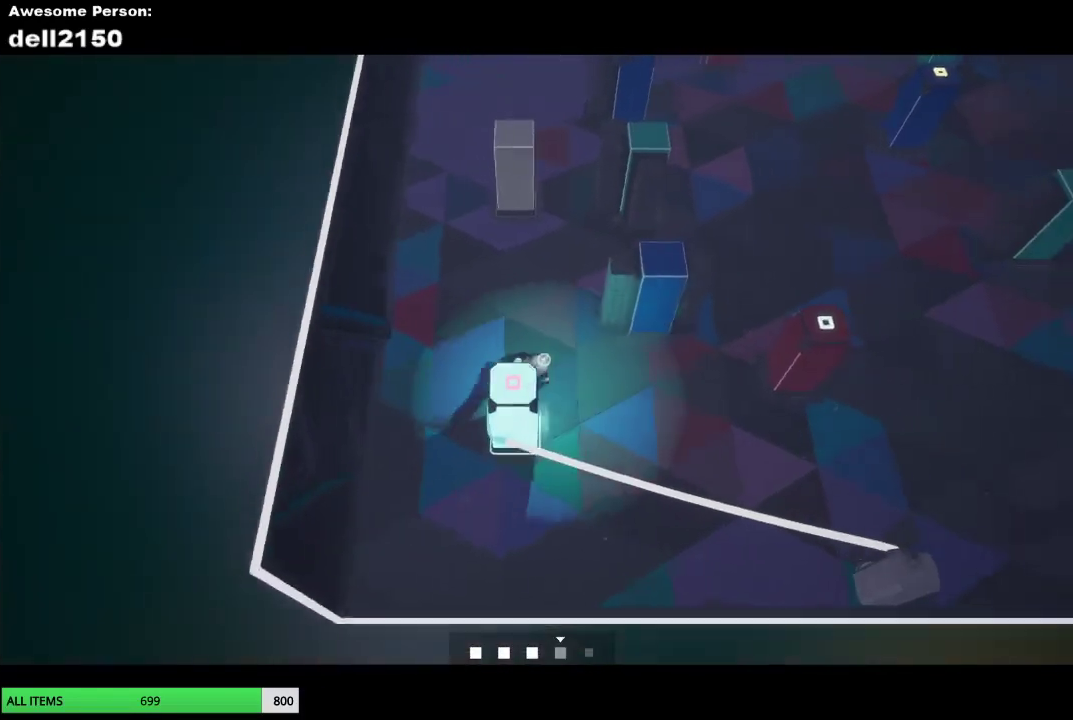
{"buttons": [], "left_stick": "down-right", "button_events": []}
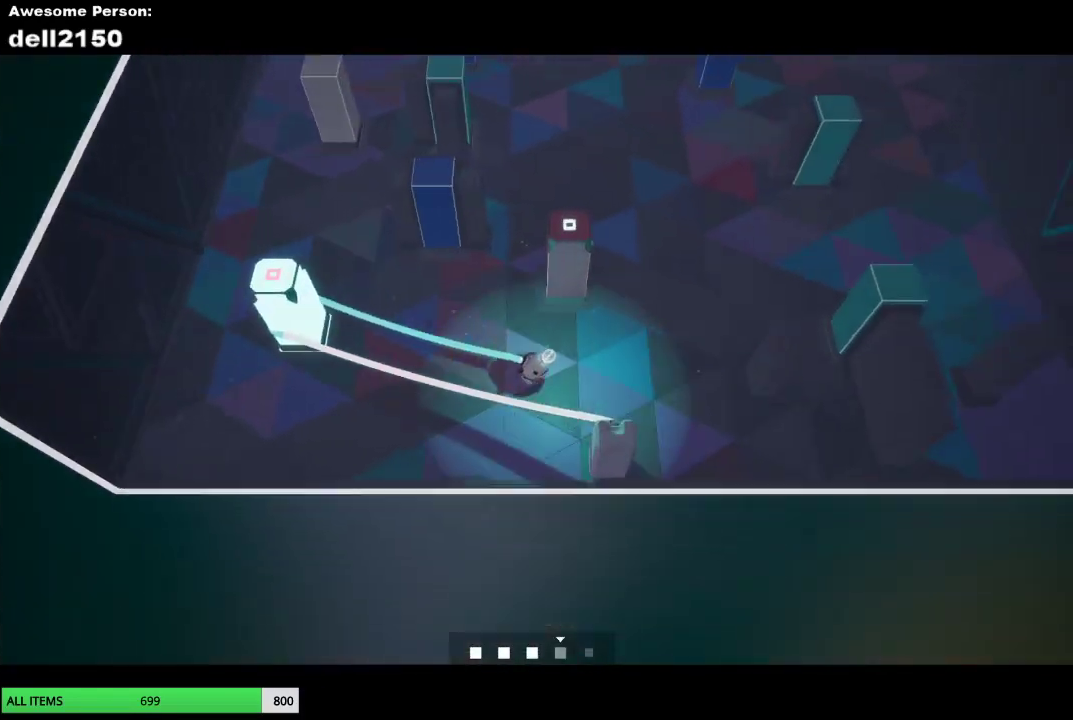
{"buttons": [], "left_stick": "up-right", "button_events": []}
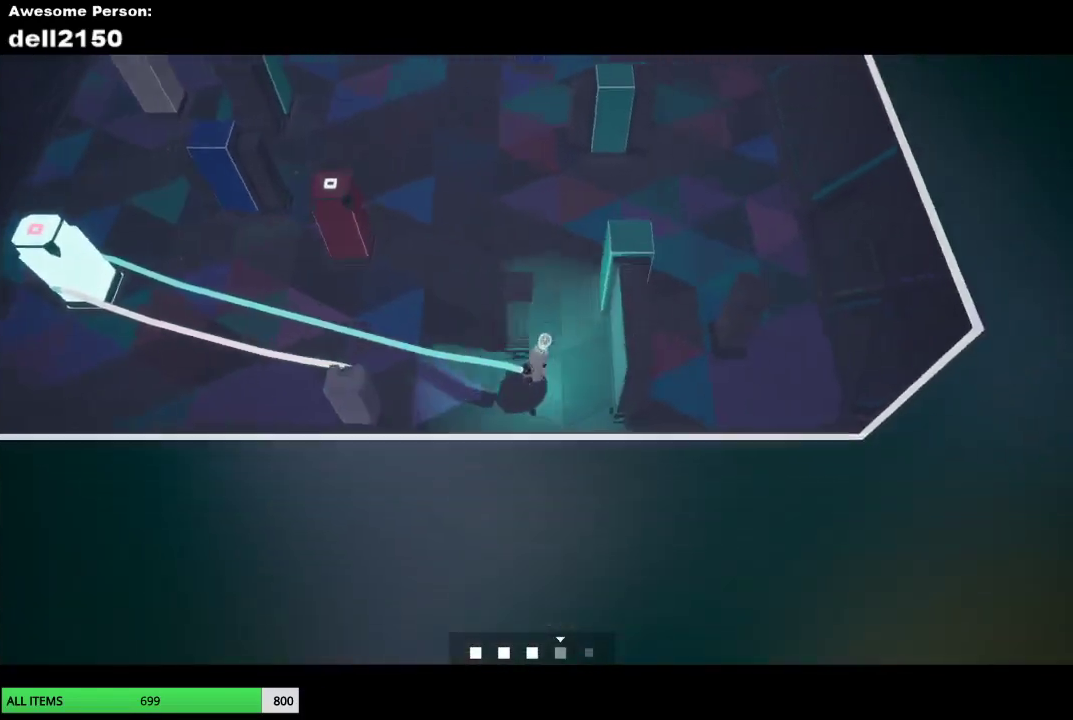
{"buttons": [], "left_stick": "down-right", "button_events": []}
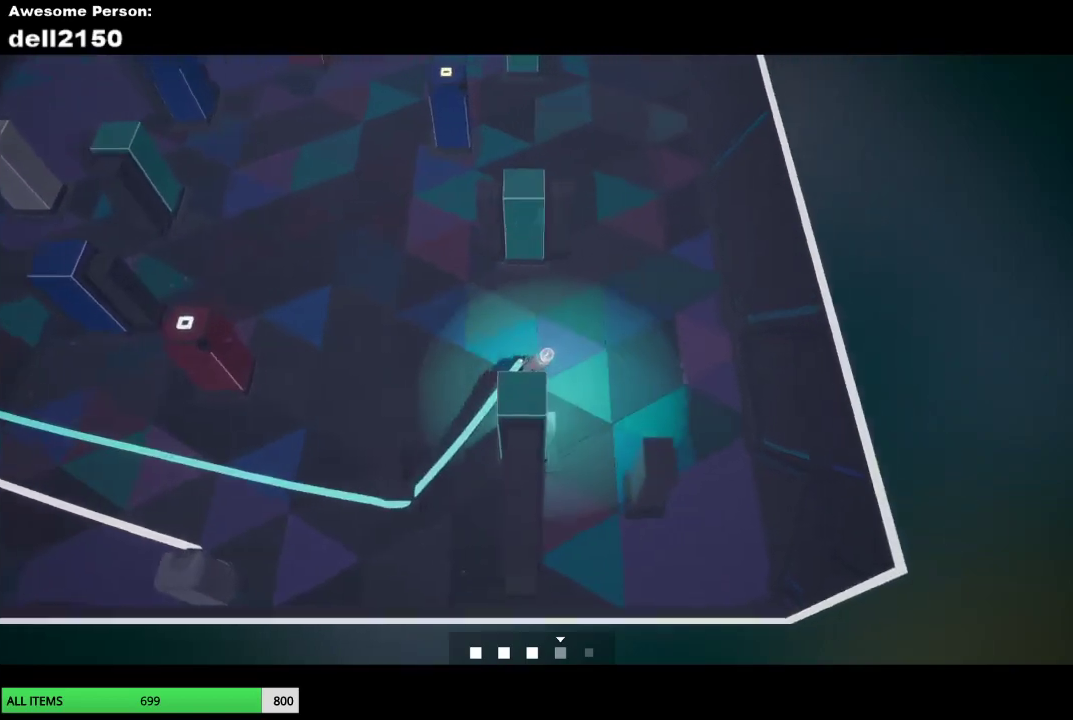
{"buttons": [], "left_stick": "right", "button_events": []}
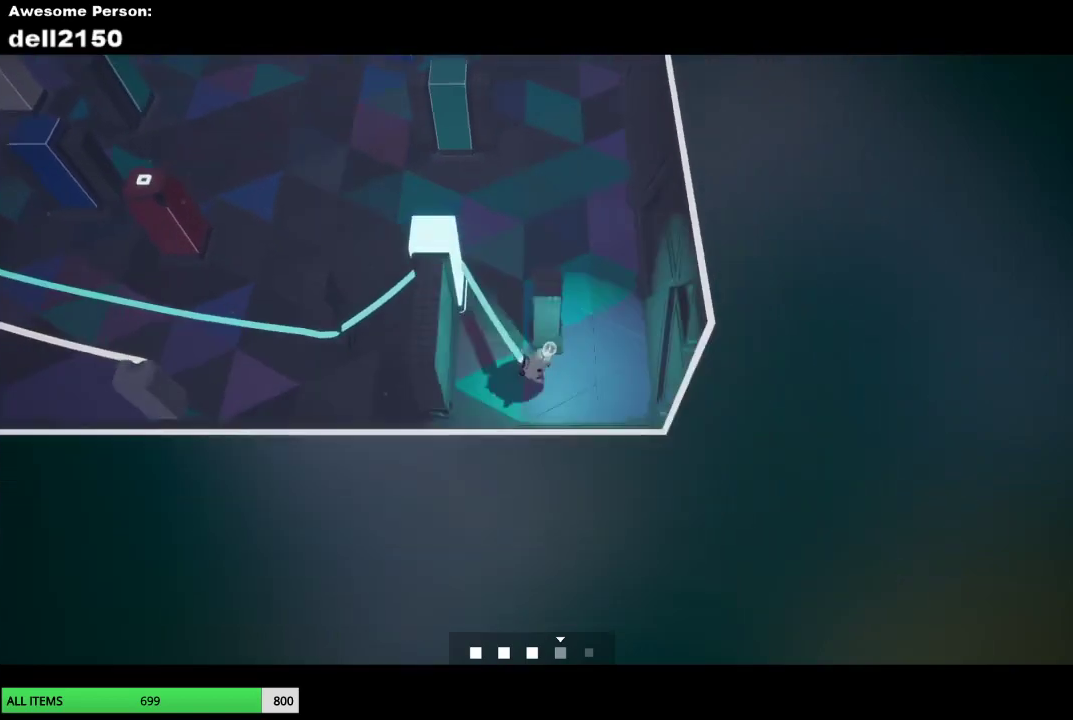
{"buttons": [], "left_stick": "up-left", "button_events": []}
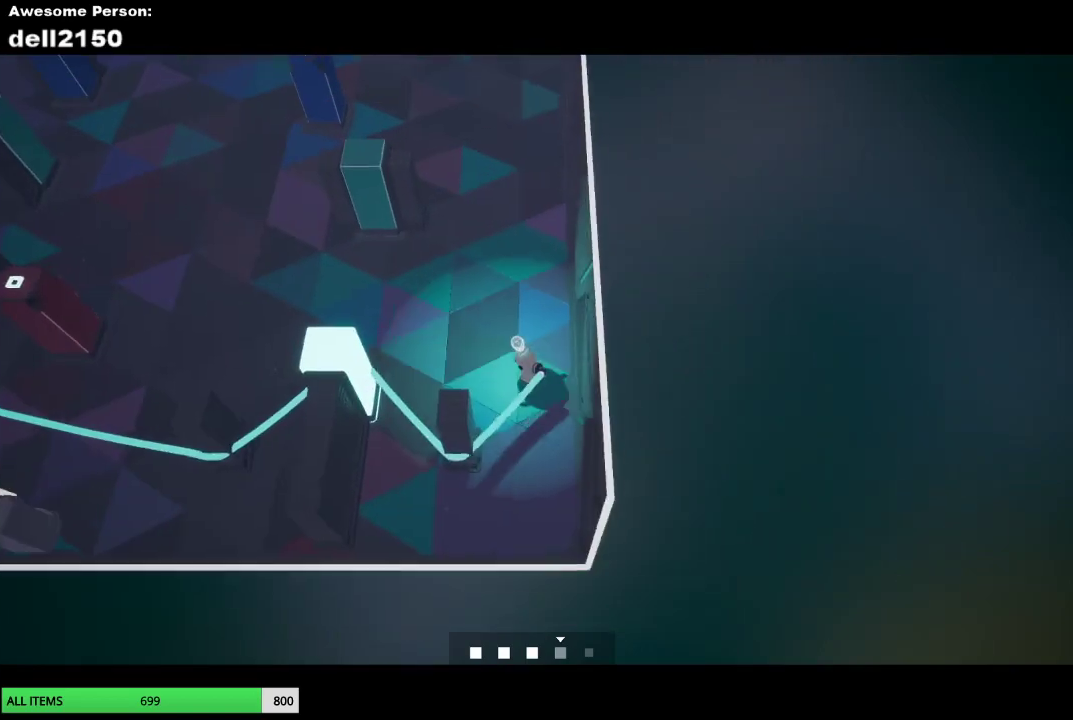
{"buttons": [], "left_stick": "left", "button_events": []}
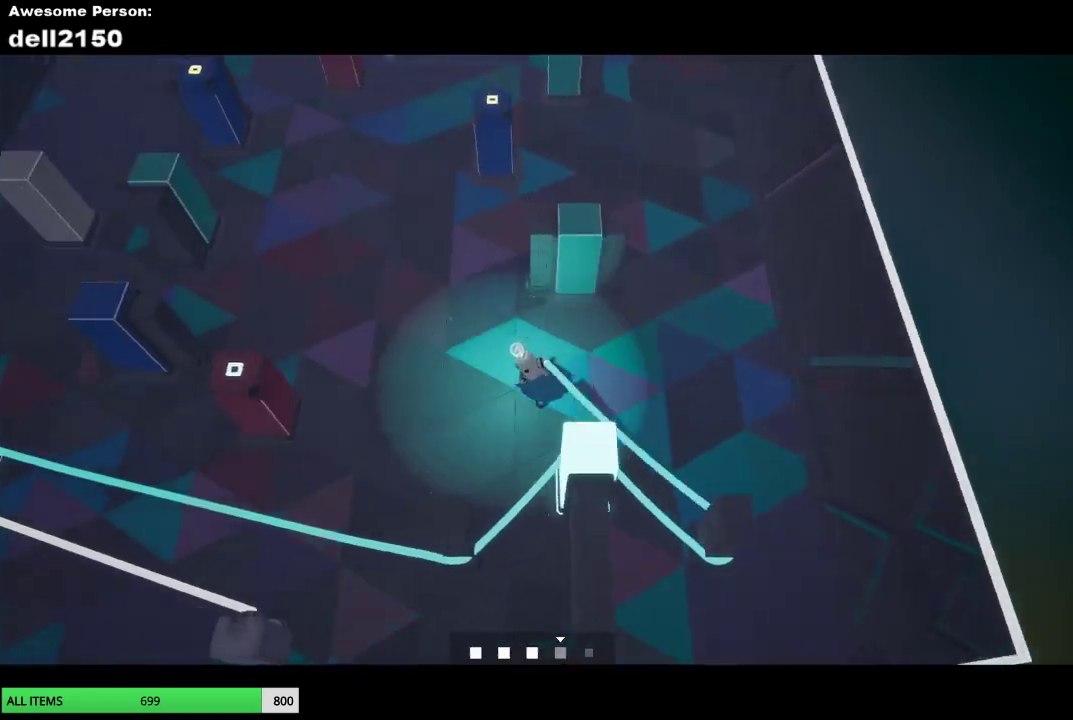
{"buttons": [], "left_stick": "up-left", "button_events": []}
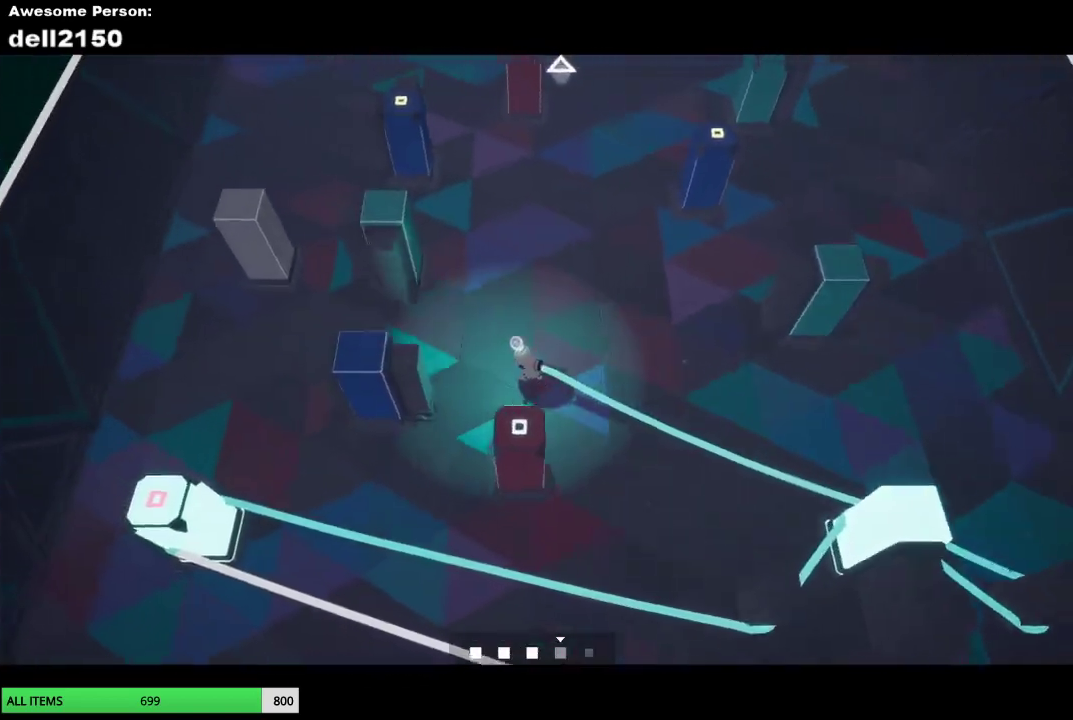
{"buttons": [], "left_stick": "up", "button_events": []}
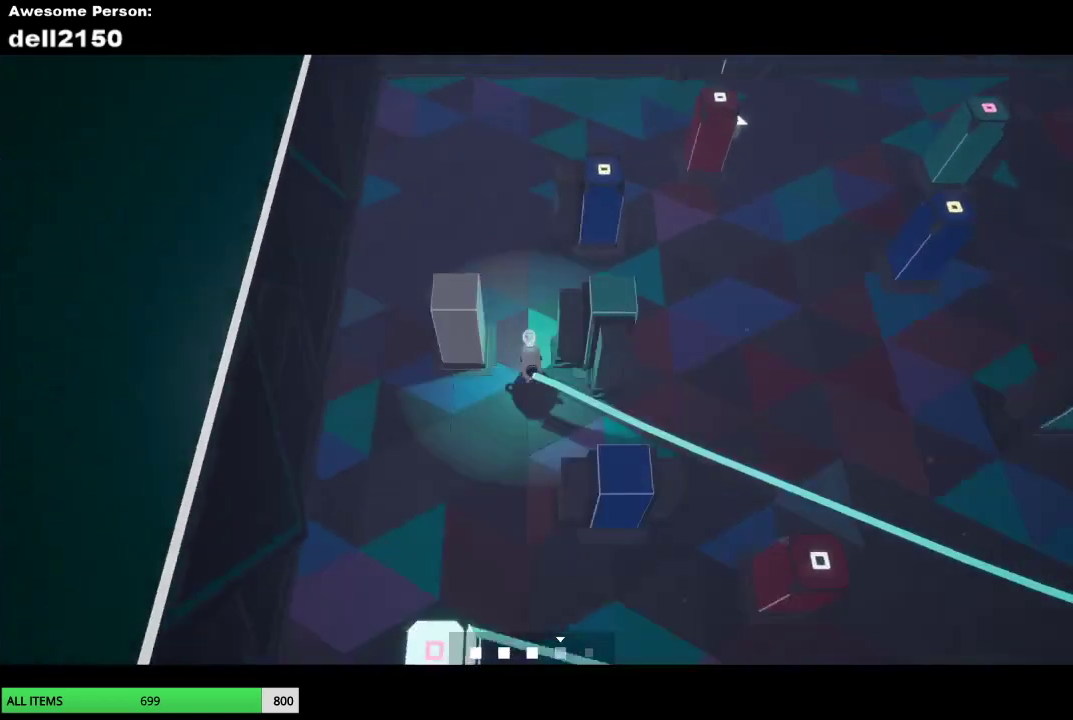
{"buttons": [], "left_stick": "down-right", "button_events": []}
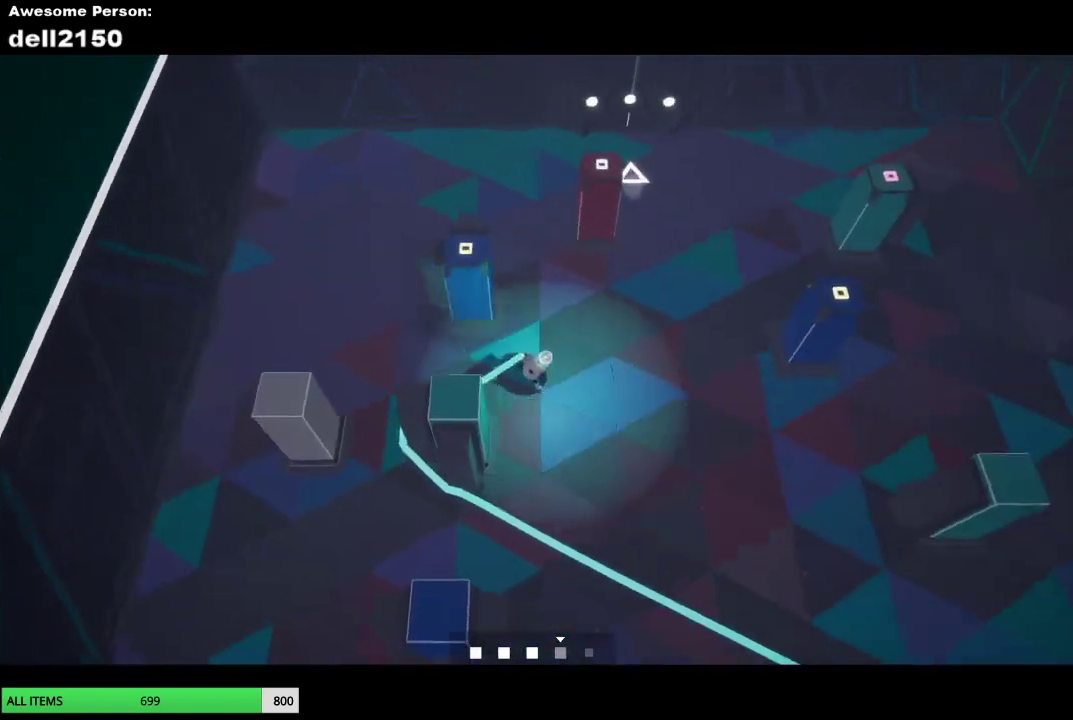
{"buttons": [], "left_stick": "down-right", "button_events": []}
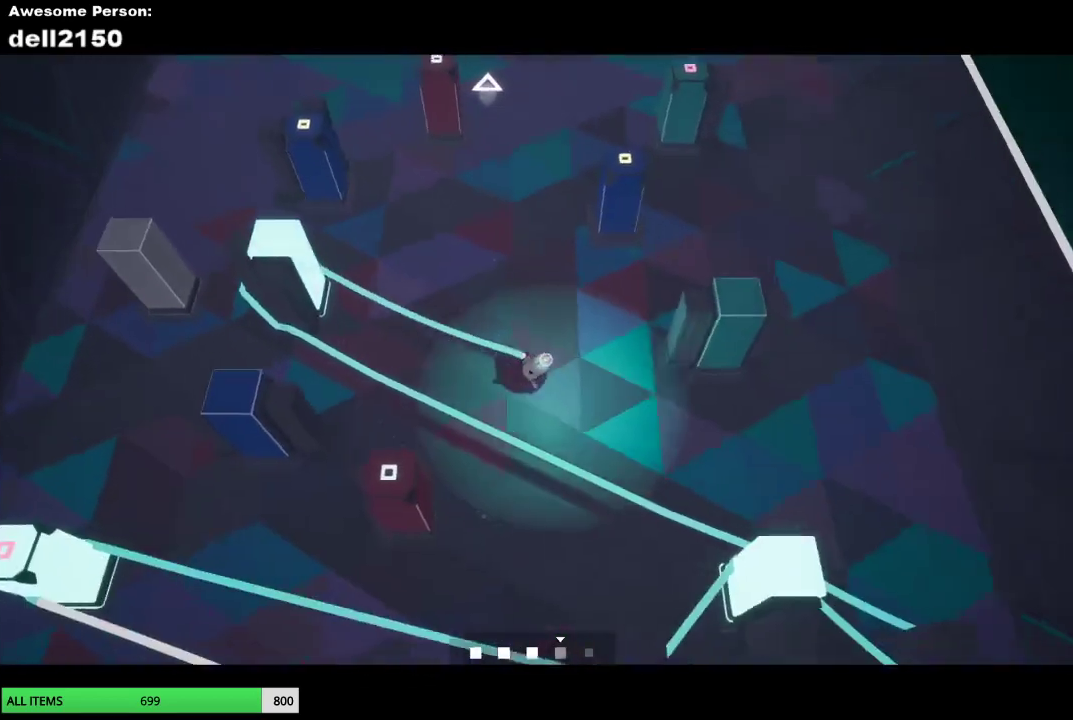
{"buttons": [], "left_stick": "up-right", "button_events": []}
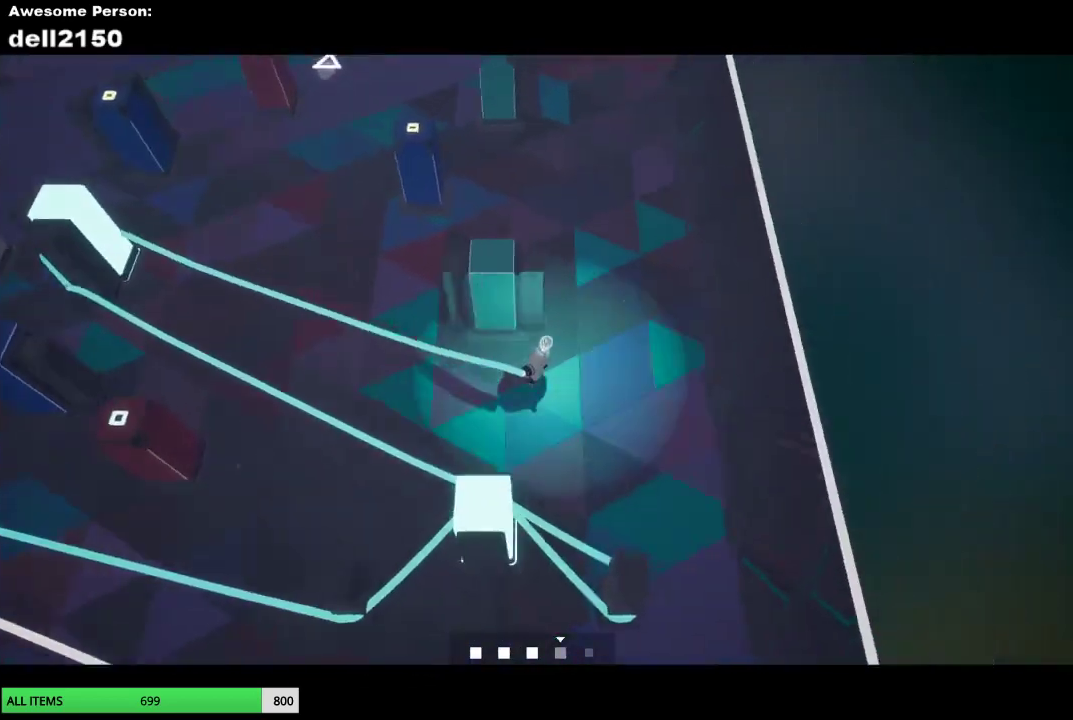
{"buttons": [], "left_stick": "up", "button_events": []}
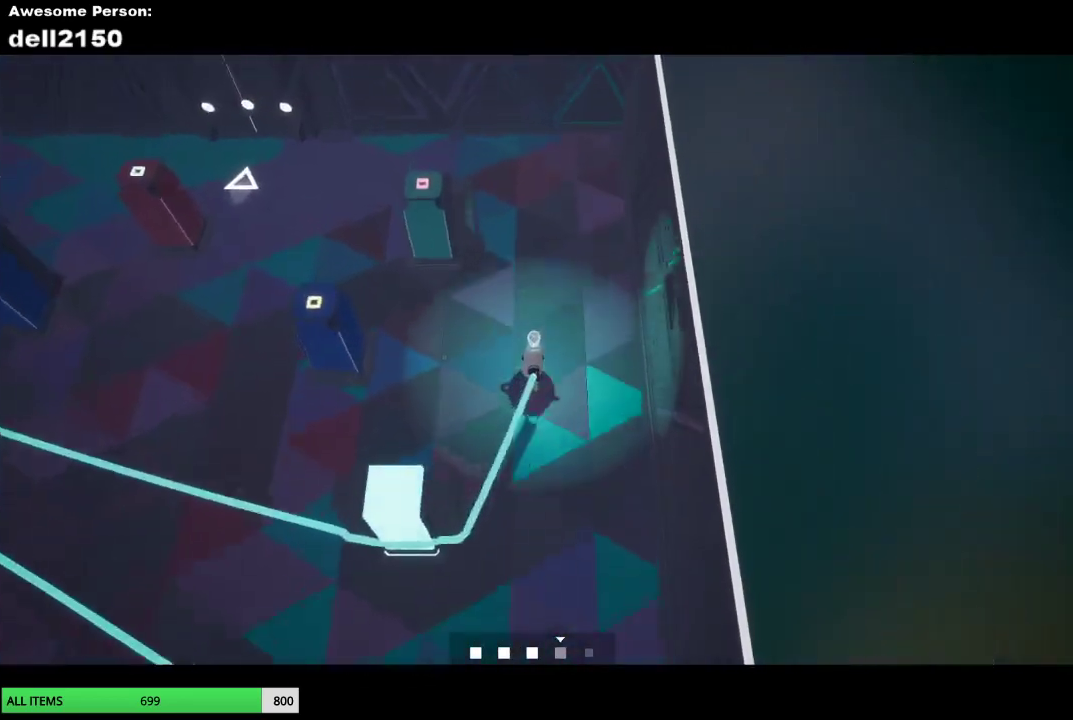
{"buttons": [], "left_stick": "left", "button_events": []}
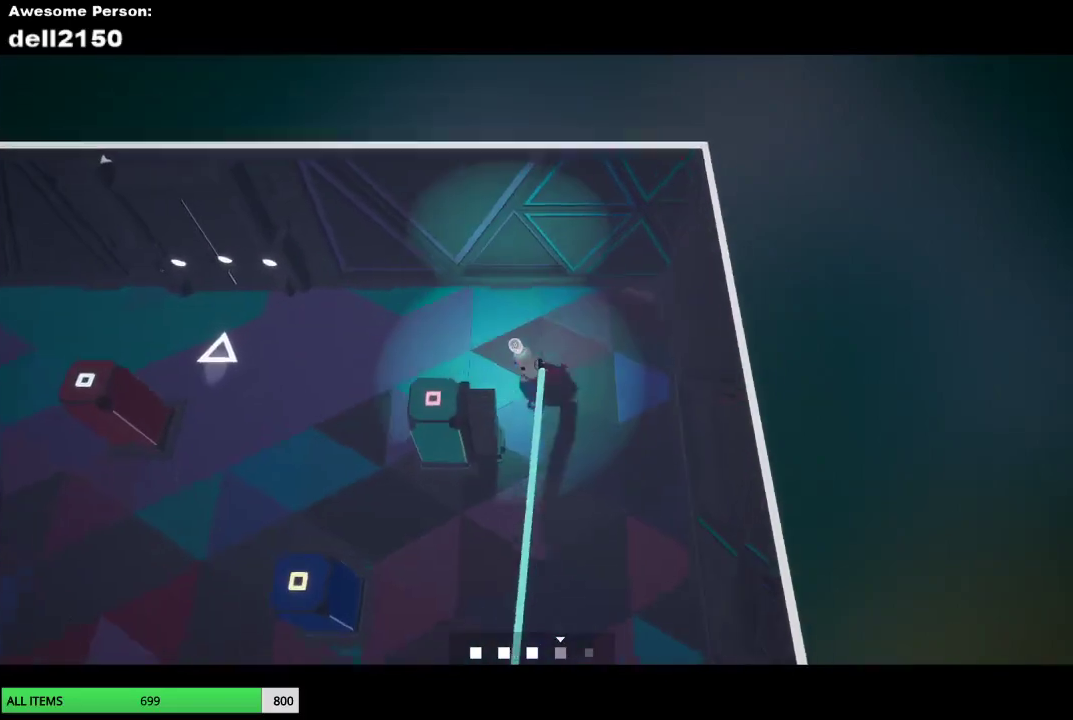
{"buttons": [], "left_stick": "down-right", "button_events": []}
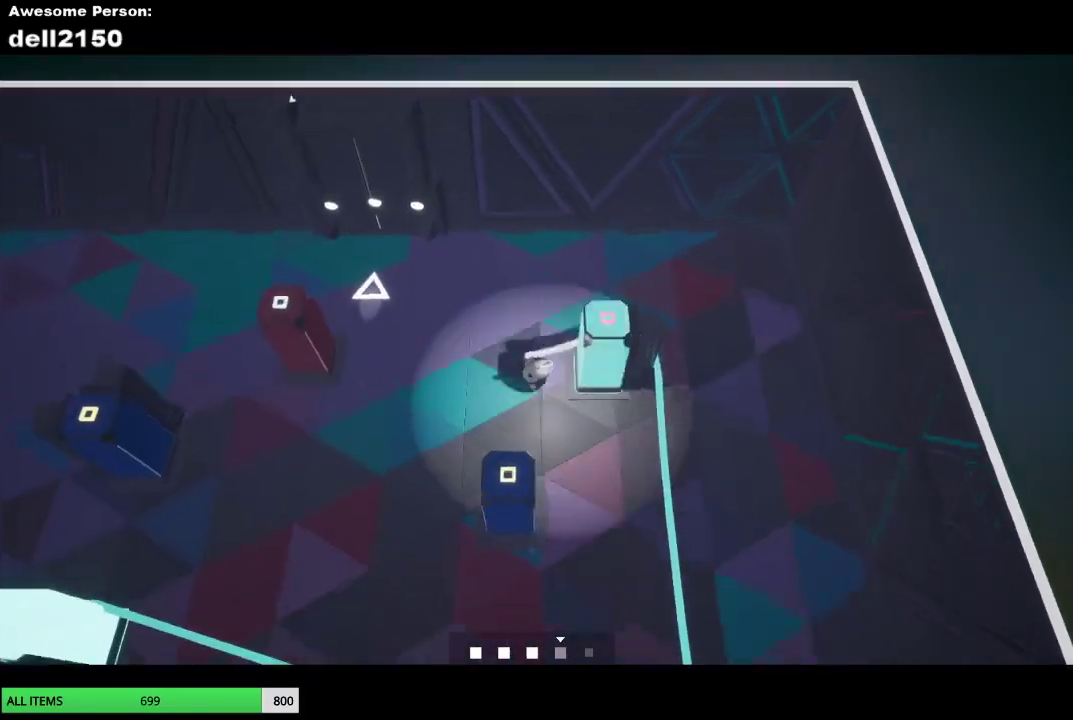
{"buttons": [], "left_stick": "left", "button_events": []}
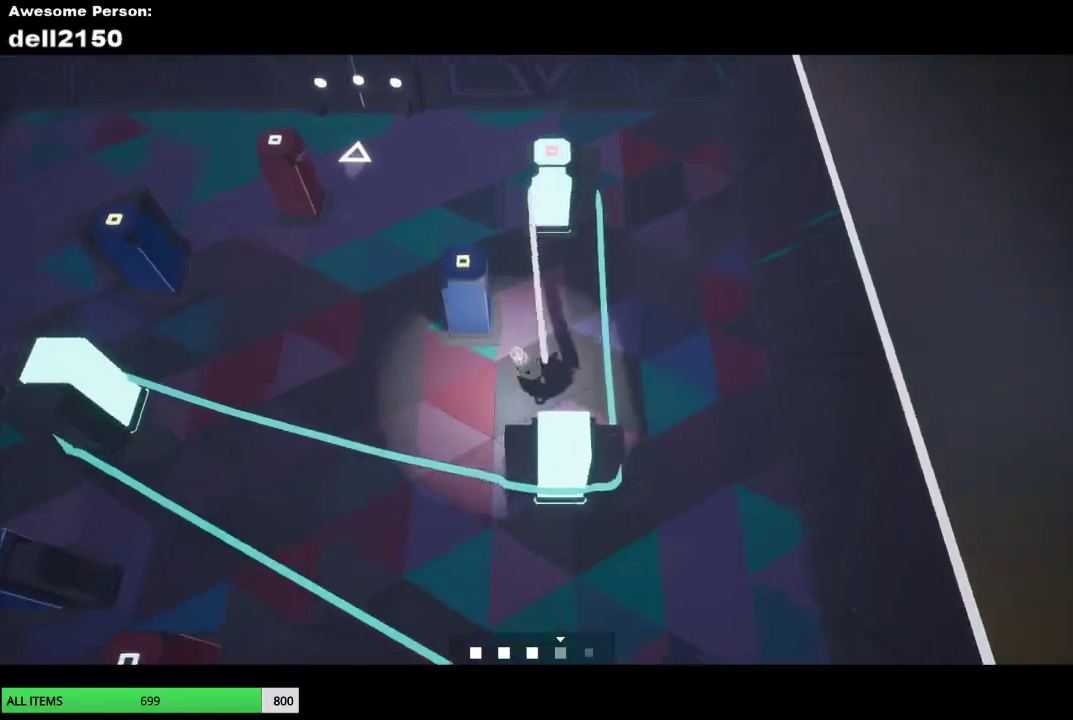
{"buttons": [], "left_stick": "left", "button_events": []}